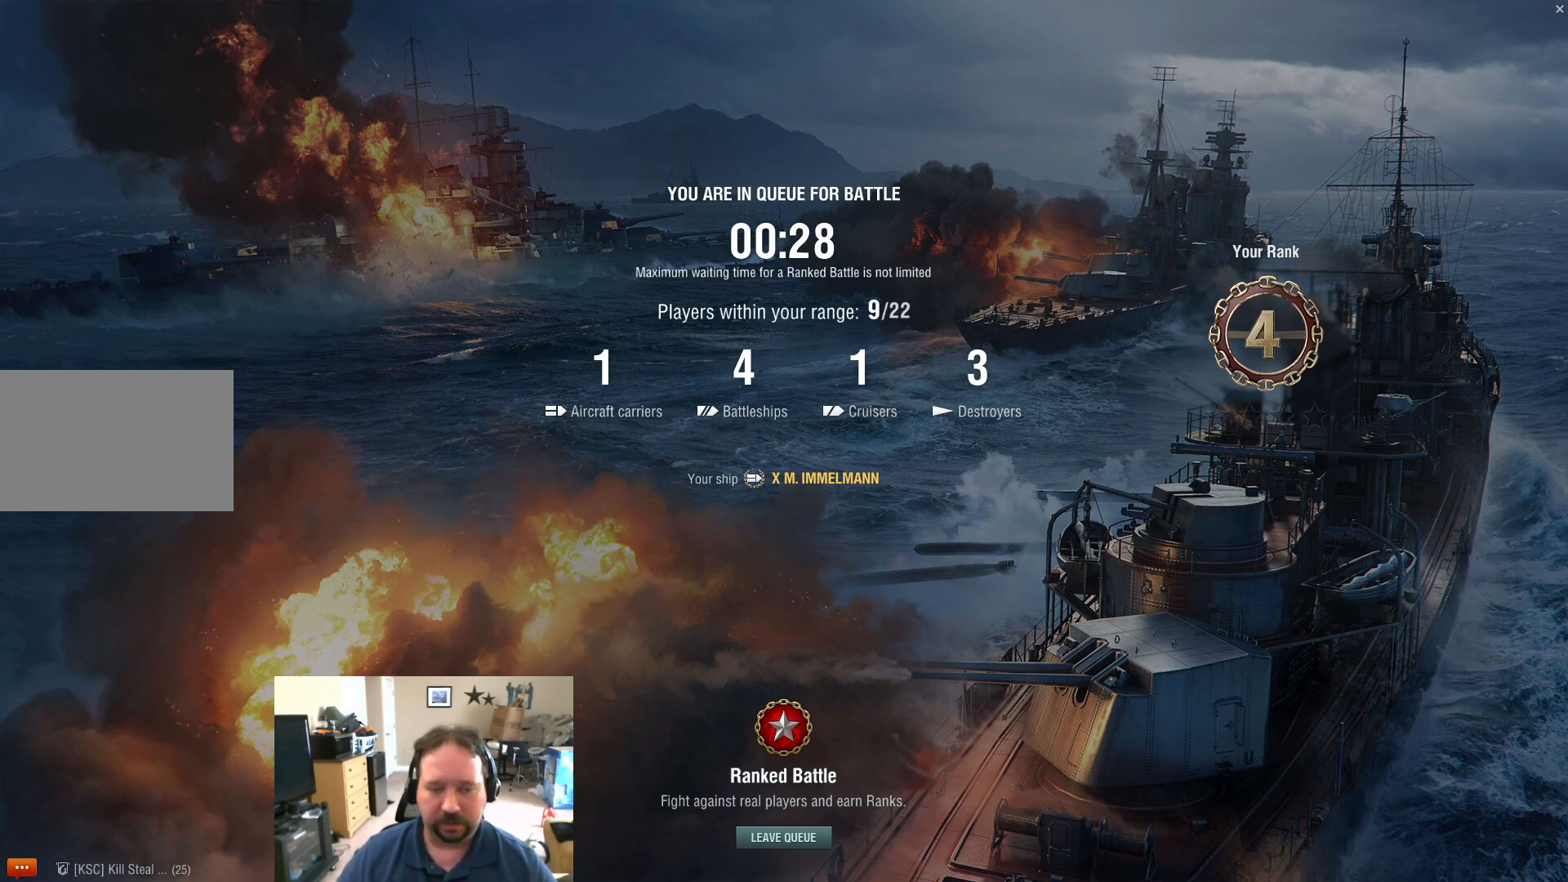
Gameplay with keyboard and mouse; each line is a JSON object with the keys and mouse buttons held at the frame after it. "events" lists presses ("down") and releases ("up") of "1", "2", "3", "4", "5", "a", "alt", "c", "caps_lock", "ctrl", "d", "e", "f", "g", "q", "r", "s", "shift", "space", "t", "tab", "v", "w", "x", "z", "mouse_left", "mouse_wheel" and "mouse_right" between this image and that frame as [ms after this image, input, new state], when the widget could be followed in between. "mouse_left", "mouse_wheel", "mouse_right" = the "left", "wheel", "right" buttons of the "mouse" list. No other keys are recorded. "wheel" means that the mouse wheel is clicked or scrolled. "mouse_move" is the direction in which the mouse moves at that frame (one of eight, or "still"), when it could be read.
{"keys": [], "mouse": [], "mouse_move": "down-left", "events": []}
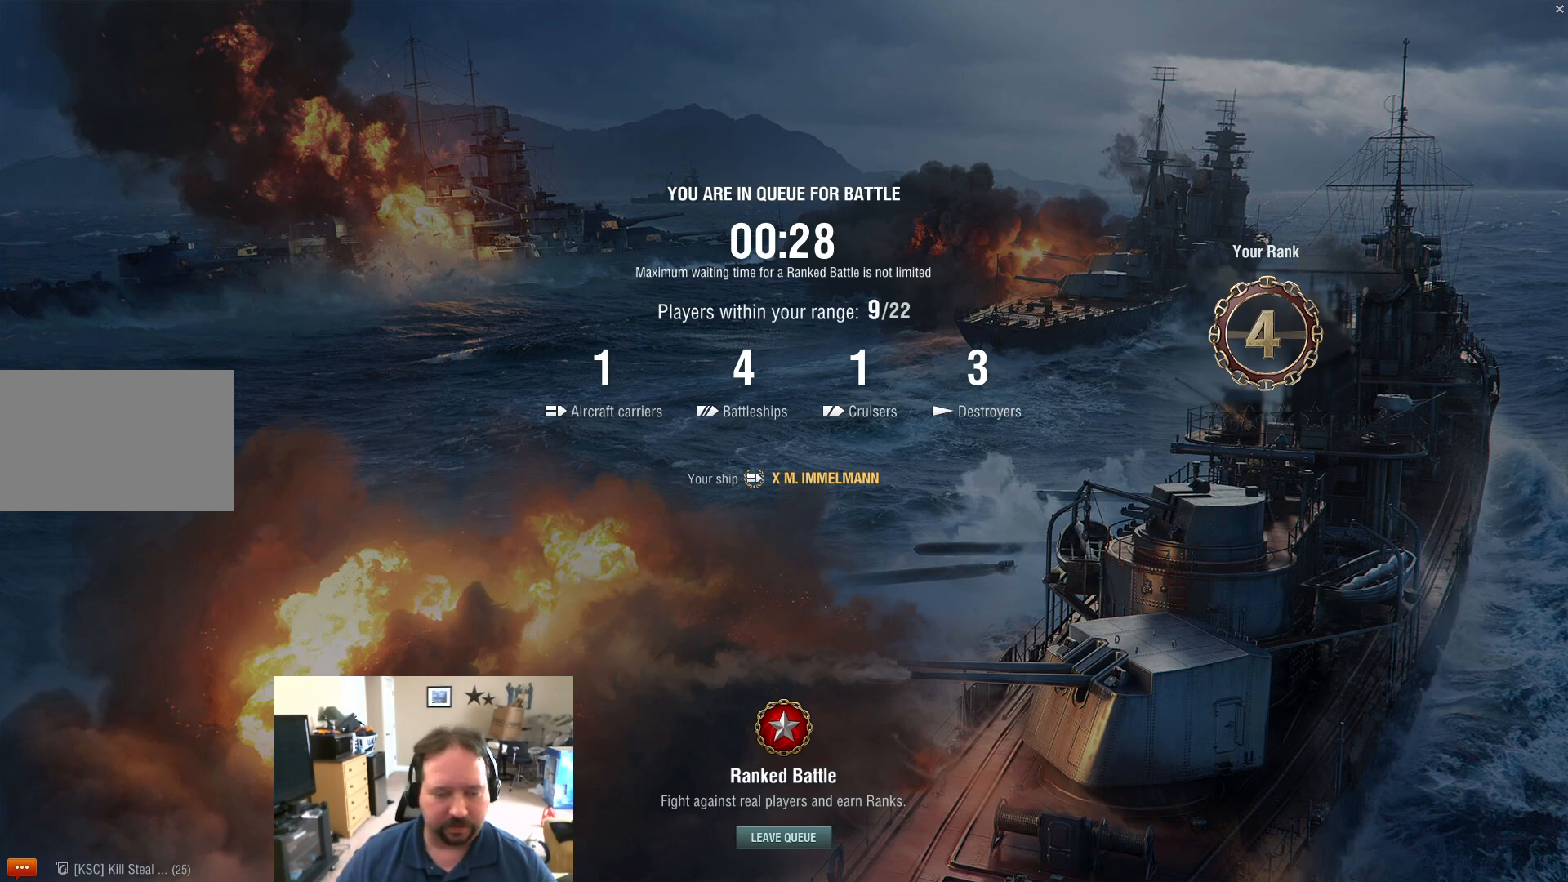
{"keys": [], "mouse": [], "mouse_move": "up-left", "events": []}
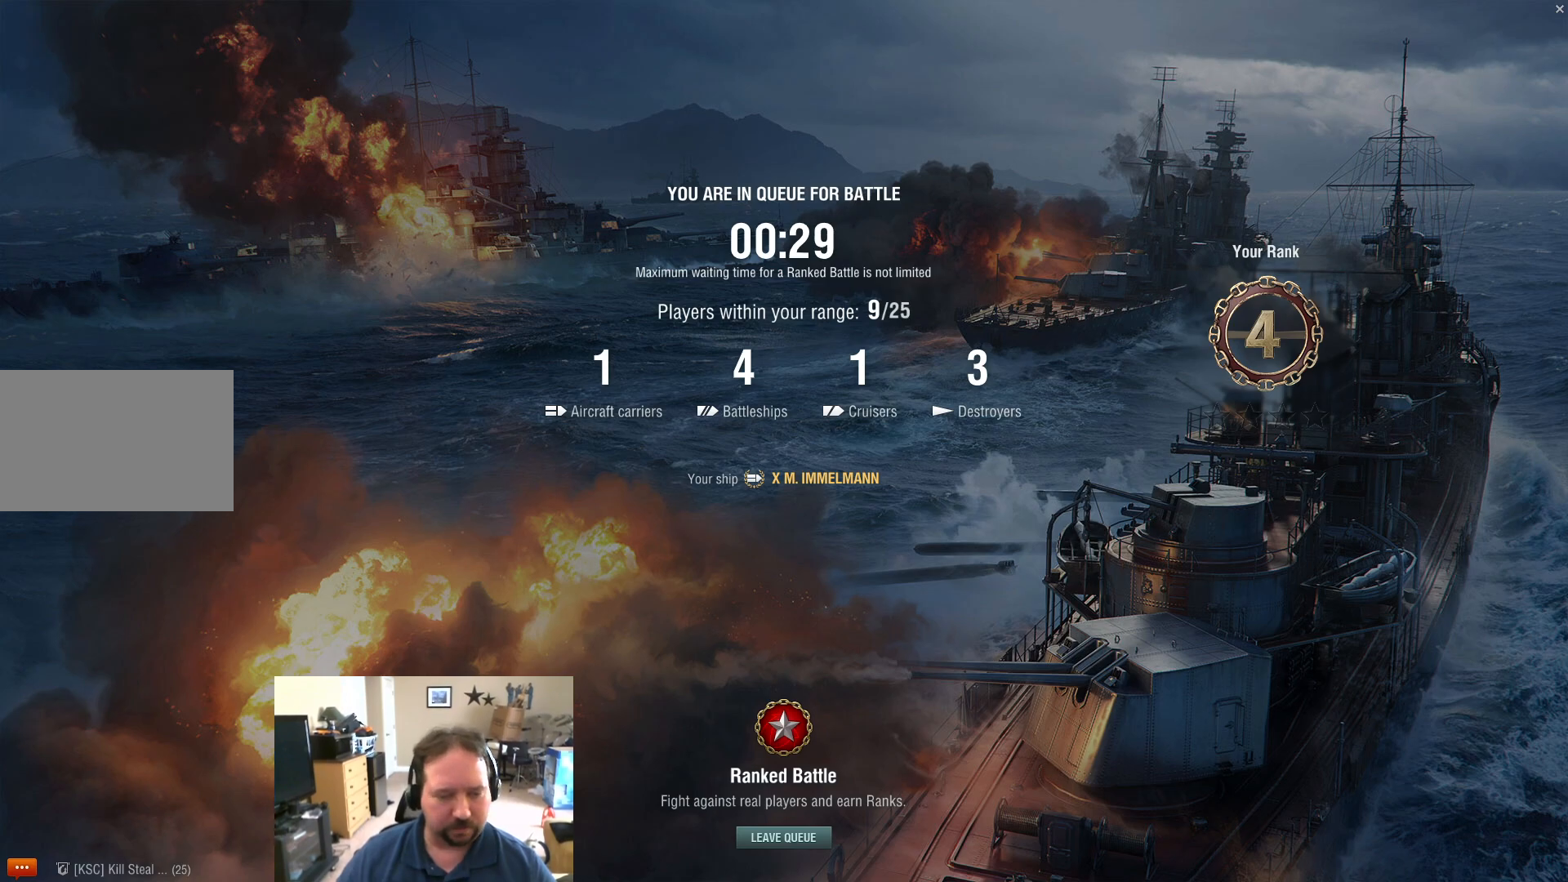
{"keys": [], "mouse": [], "mouse_move": "still", "events": []}
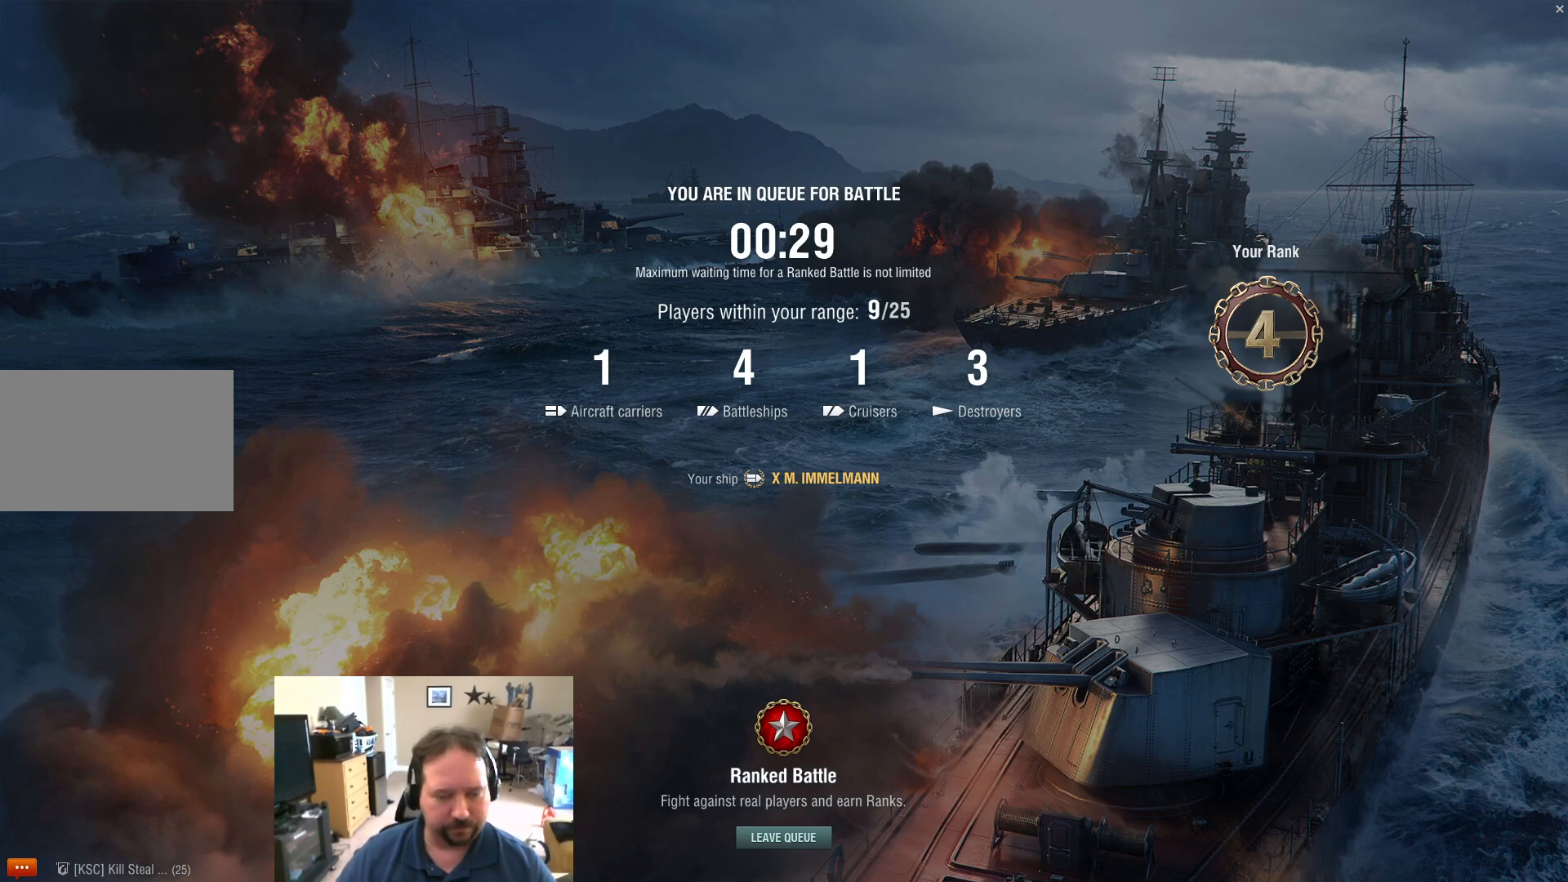
{"keys": [], "mouse": [], "mouse_move": "up-right", "events": []}
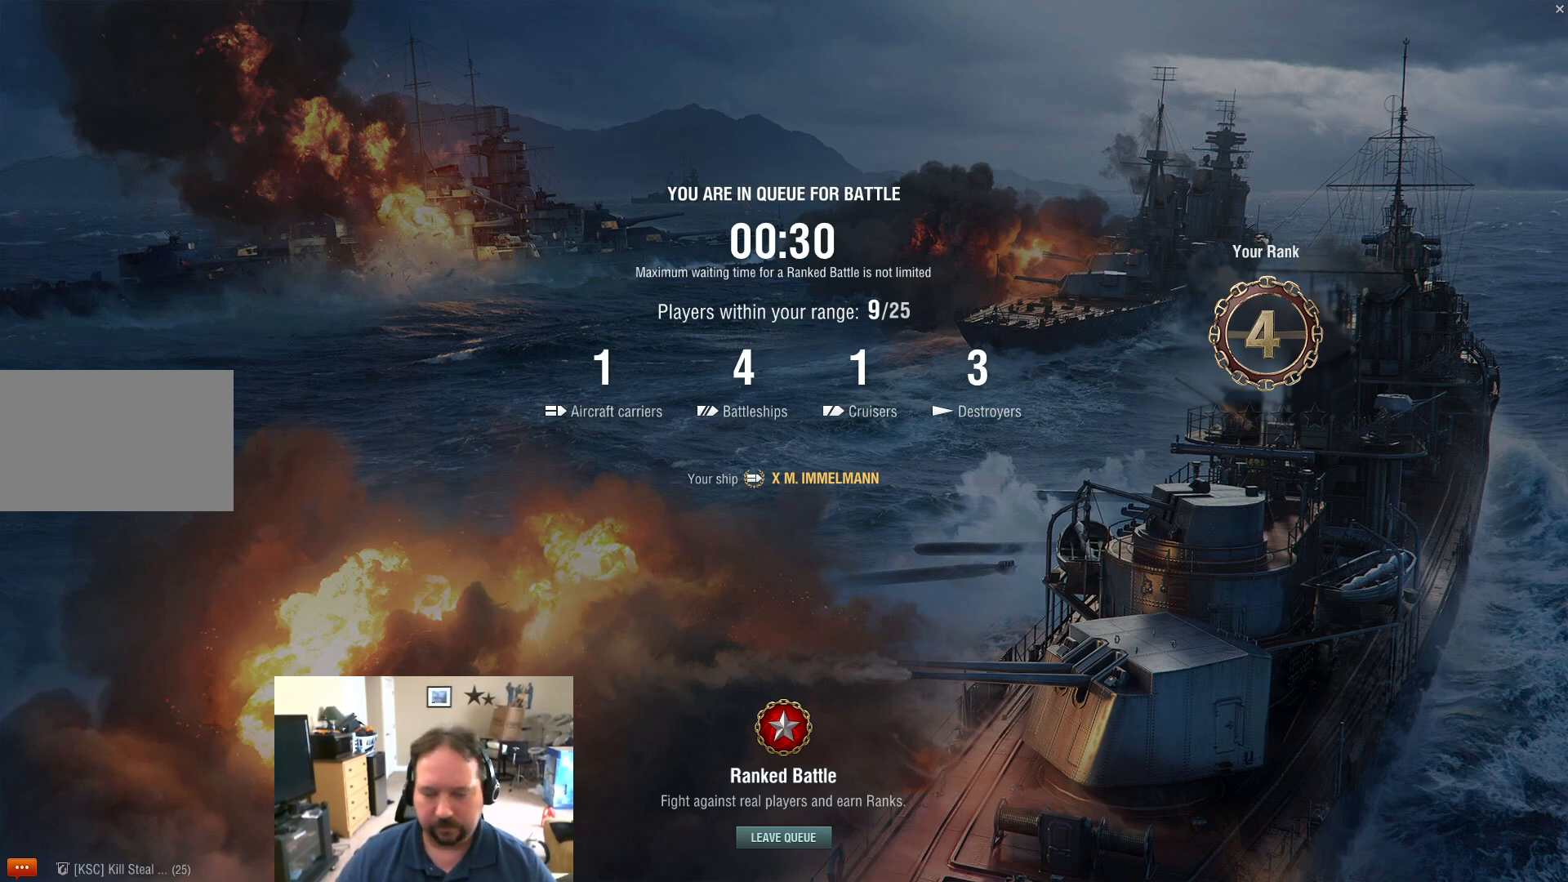
{"keys": [], "mouse": [], "mouse_move": "still", "events": [[400, "mouse_left", "down"], [467, "mouse_left", "up"]]}
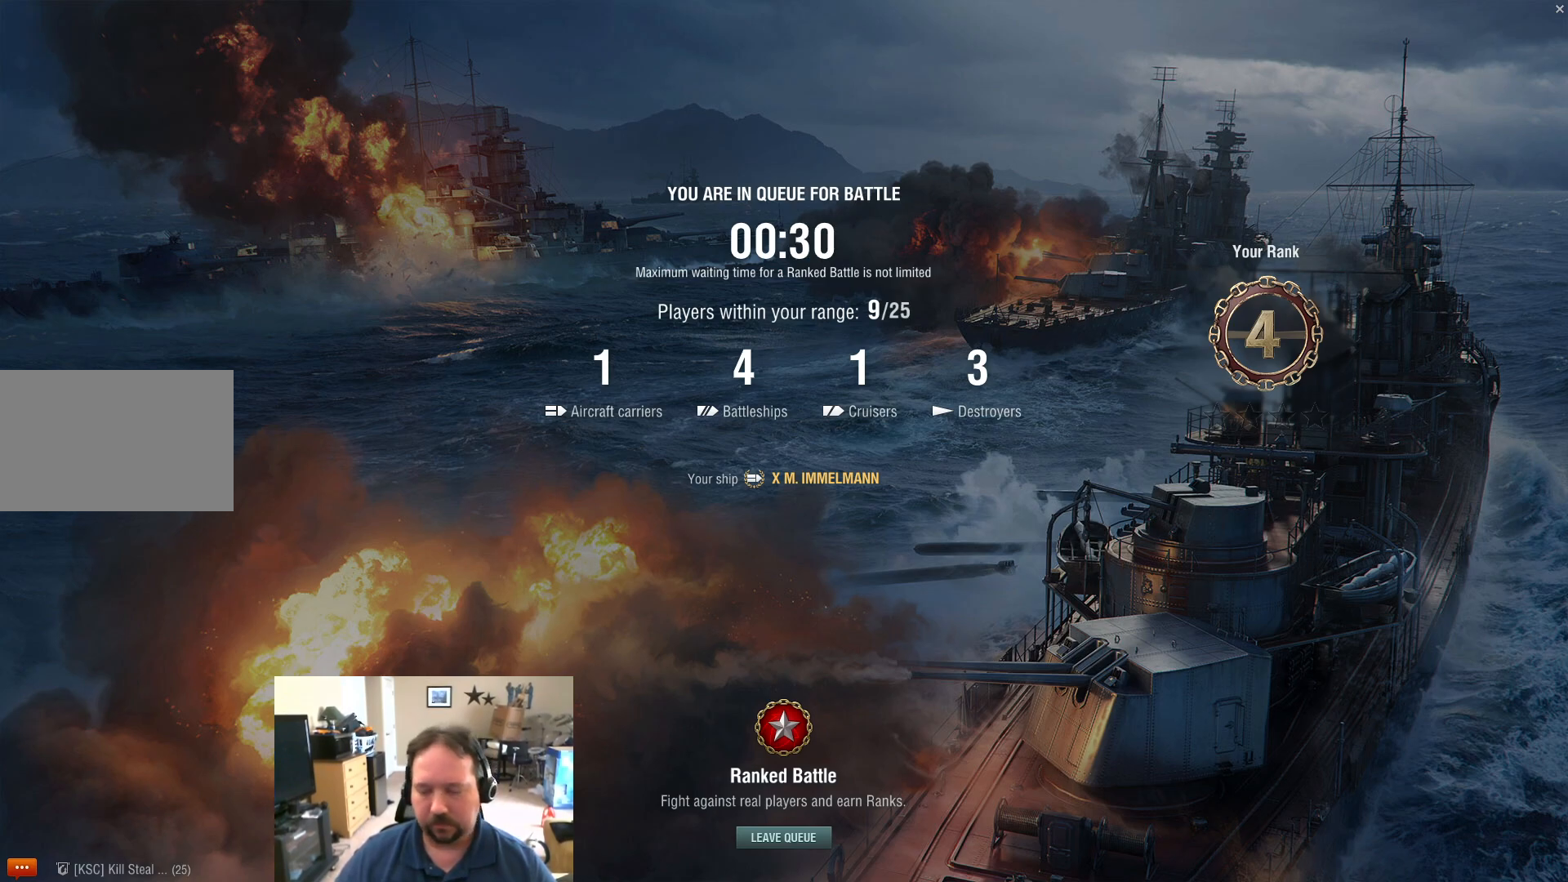
{"keys": [], "mouse": [], "mouse_move": "still", "events": [[400, "mouse_left", "down"], [484, "mouse_left", "up"]]}
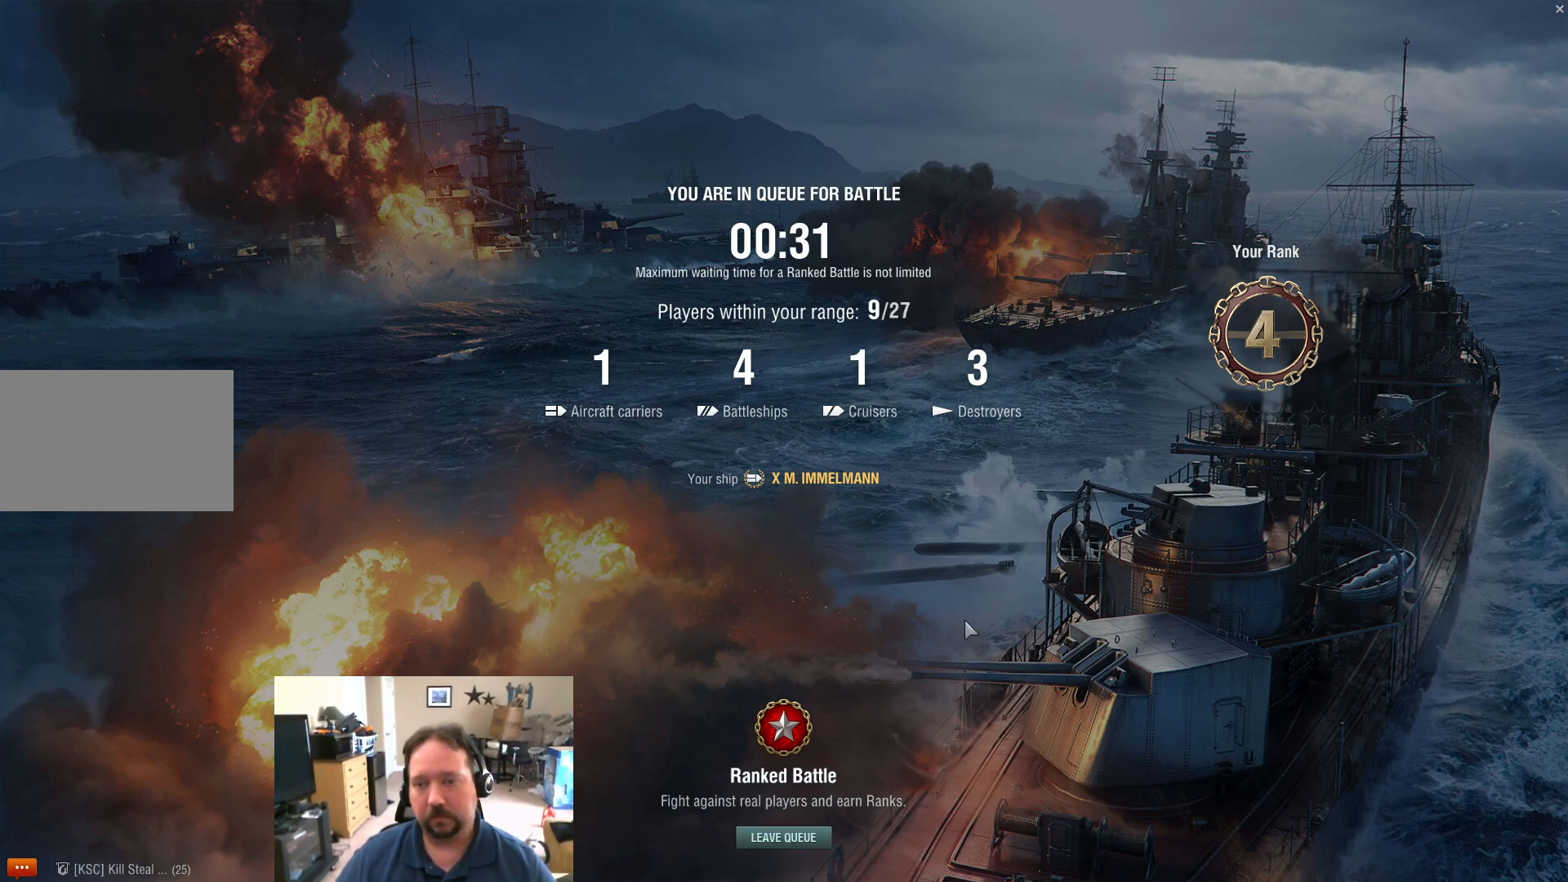
{"keys": ["alt"], "mouse": [], "mouse_move": "still", "events": [[500, "alt", "down"]]}
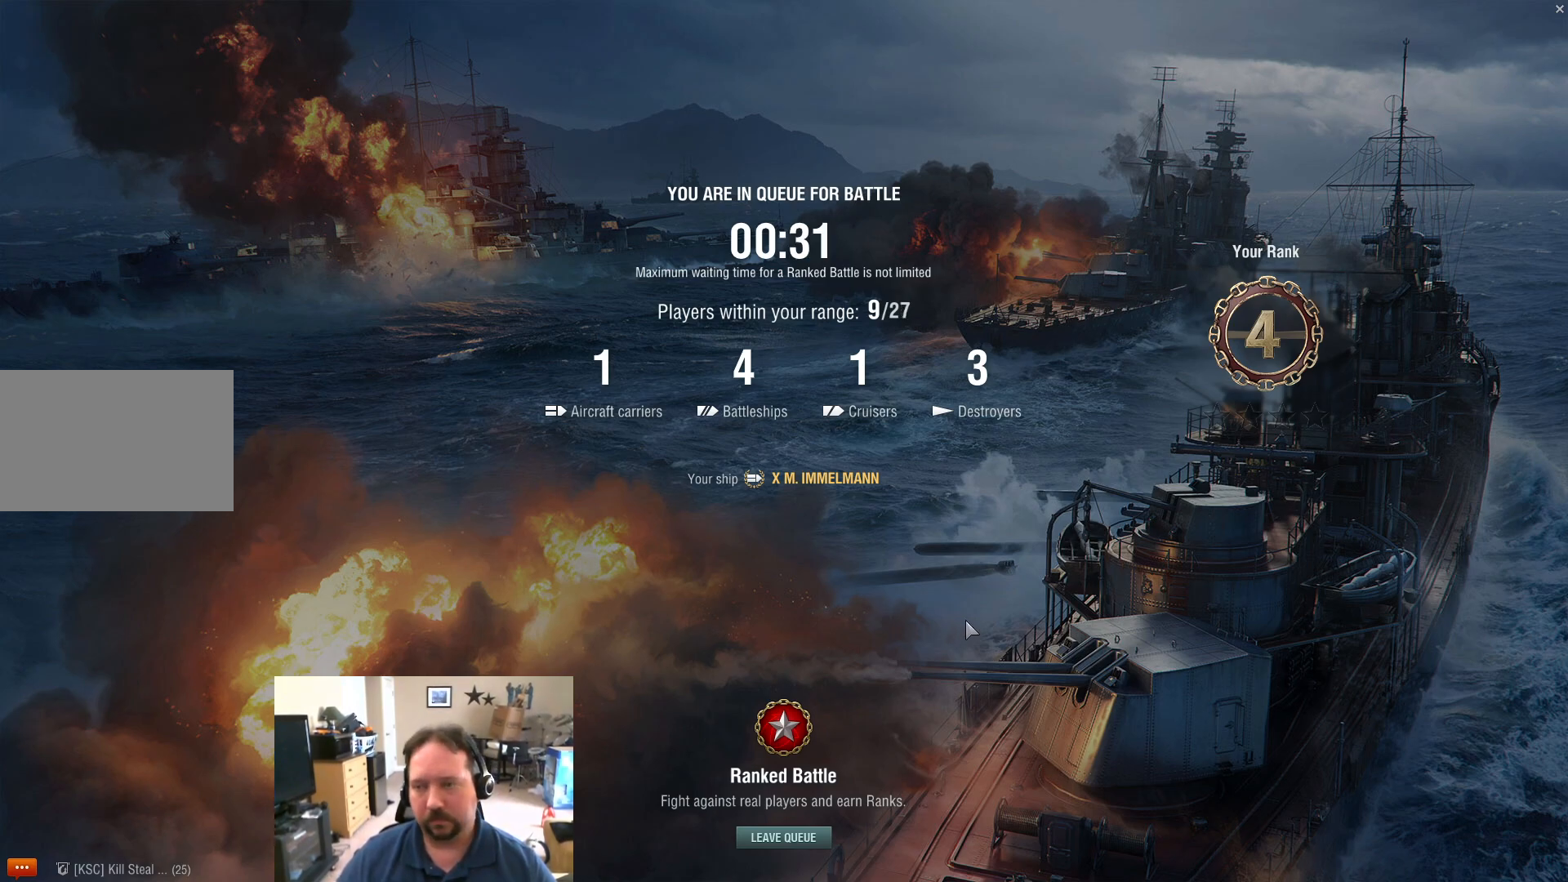
{"keys": [], "mouse": [], "mouse_move": "still", "events": [[100, "tab", "down"], [184, "tab", "up"], [234, "alt", "up"]]}